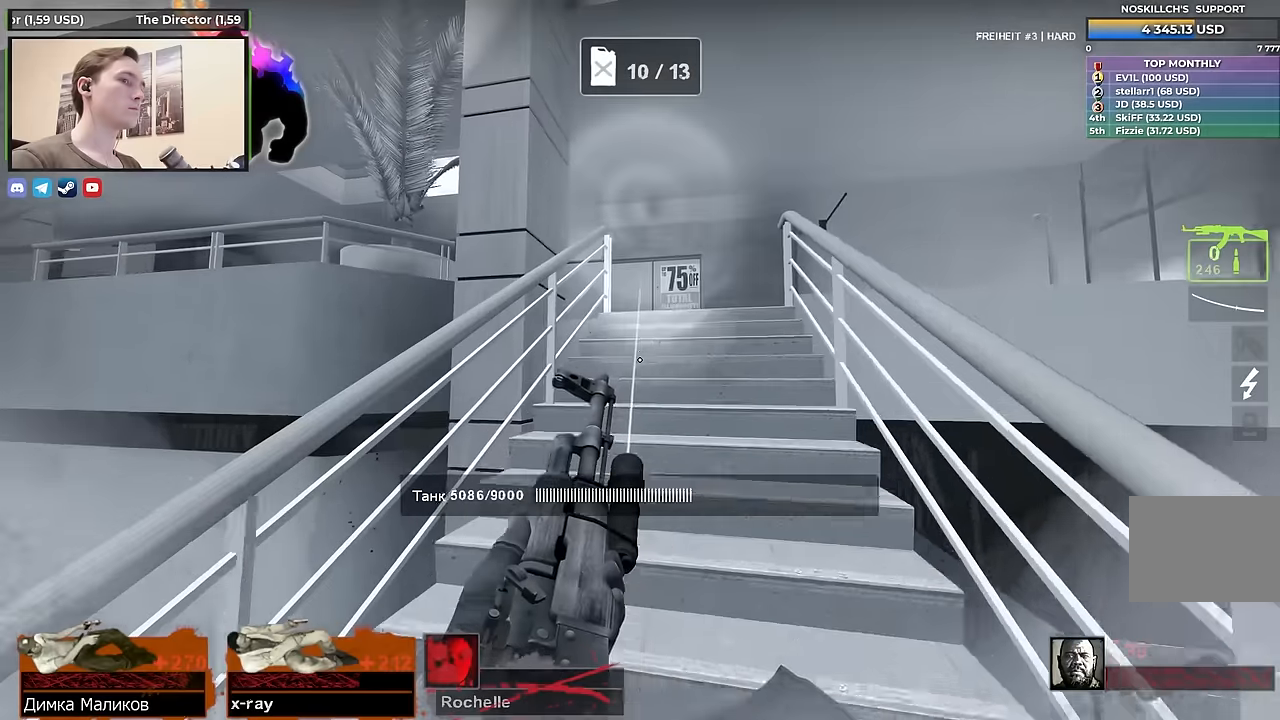
Gameplay with keyboard; each line is a JSON object with the keys held at the frame after it. "events" lists presses ("down") and releases ("up") of "1", "2", "3", "4", "a", "alt", "ctrl", "d", "e", "f", "q", "r", "s", "shift", "space", "tab" and "w" between this image and that frame as [ms after this image, input, new state], when the widget could be followed in between. No other keys are recorded. Mouse input is not recorded.
{"keys": ["d", "w"], "events": [[50, "d", "up"], [283, "d", "down"]]}
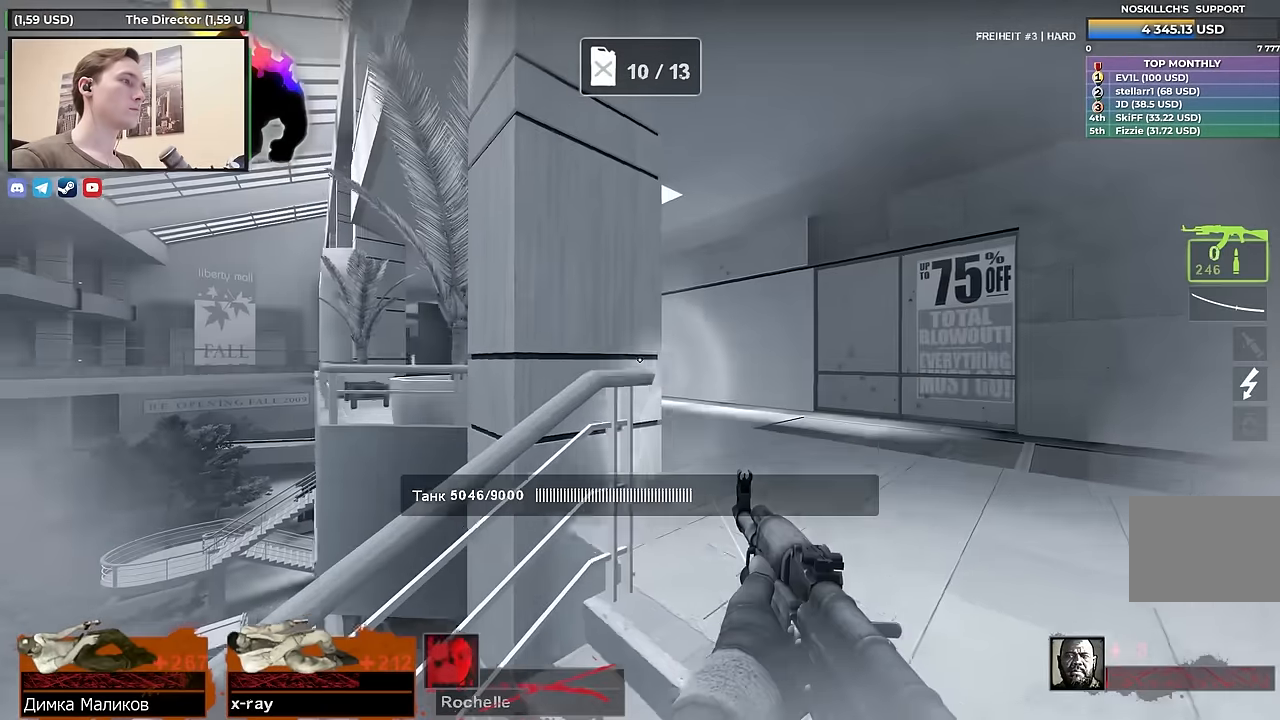
{"keys": ["s"], "events": [[117, "w", "up"], [300, "s", "down"], [383, "d", "up"]]}
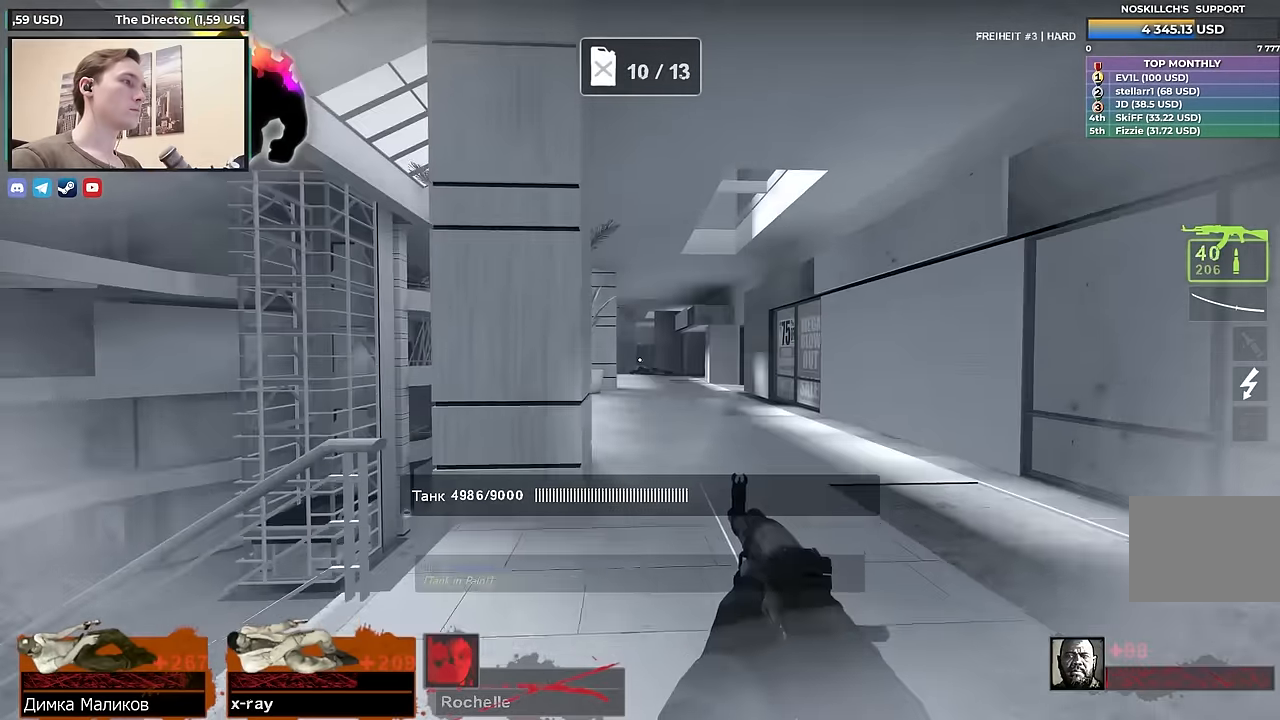
{"keys": ["a", "w"], "events": [[267, "a", "down"], [317, "s", "up"], [400, "w", "down"]]}
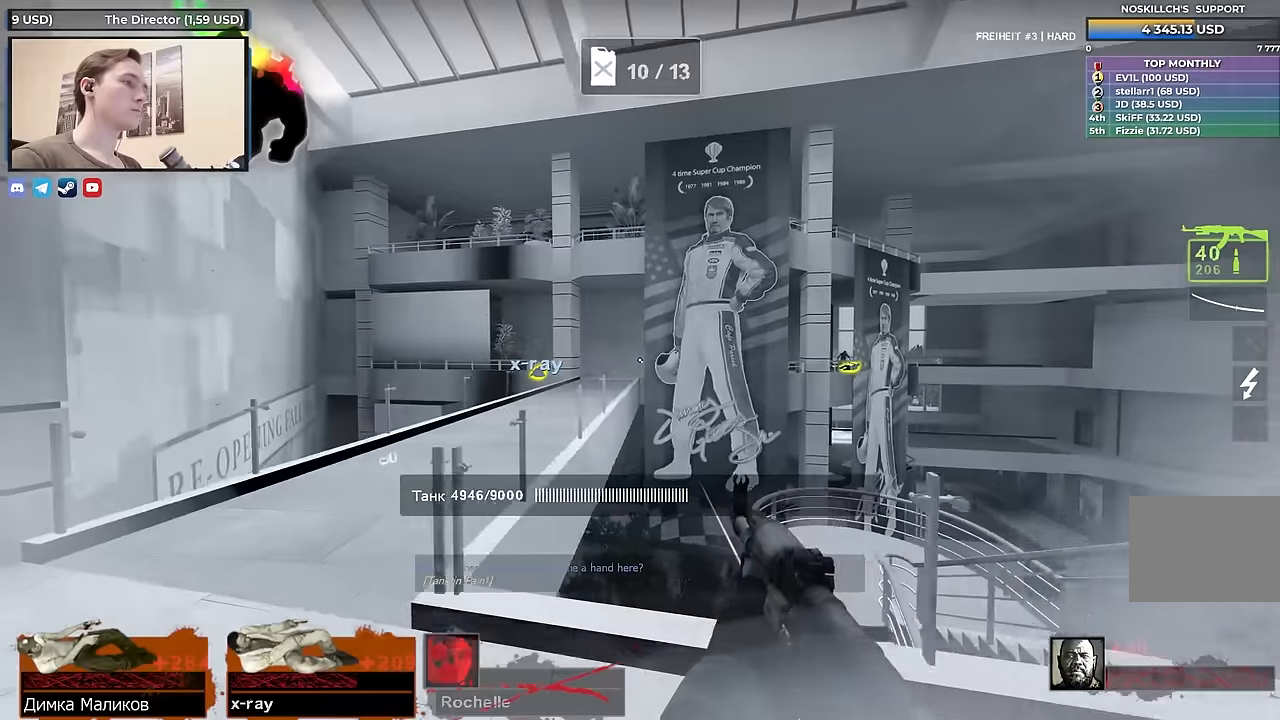
{"keys": ["w"], "events": [[283, "a", "up"]]}
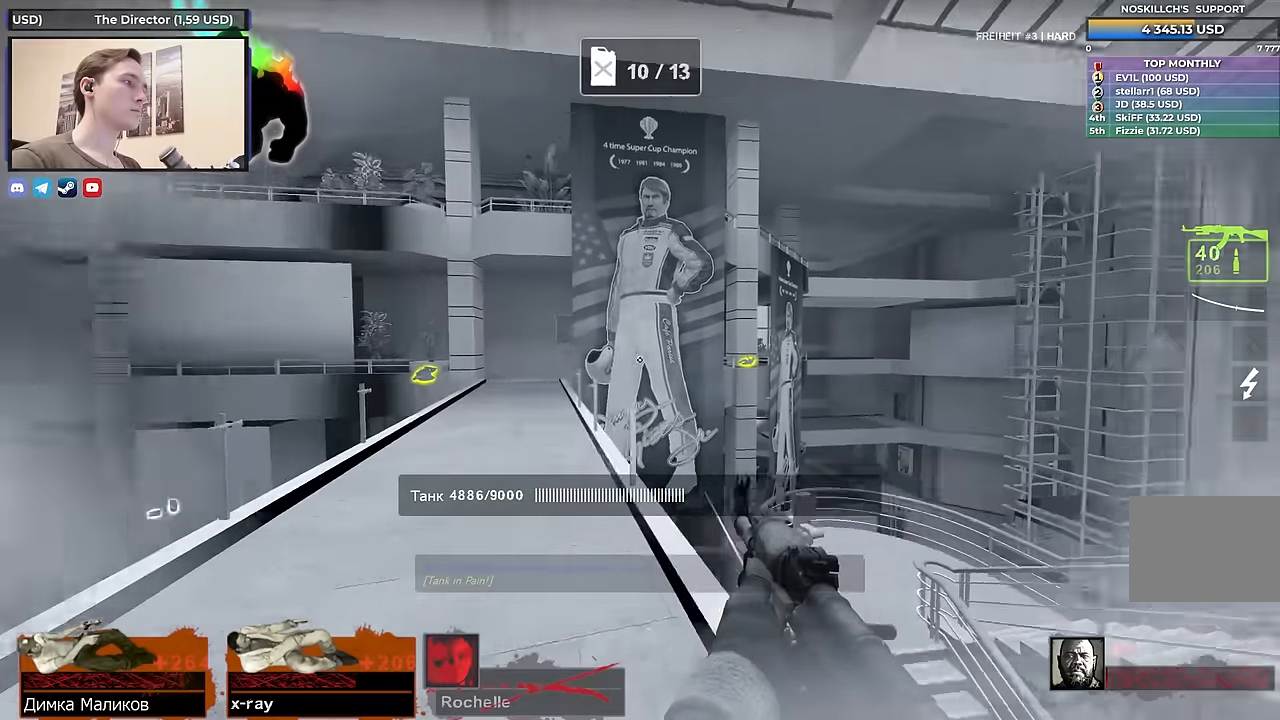
{"keys": ["a", "w"], "events": [[17, "a", "down"], [250, "w", "up"], [483, "w", "down"]]}
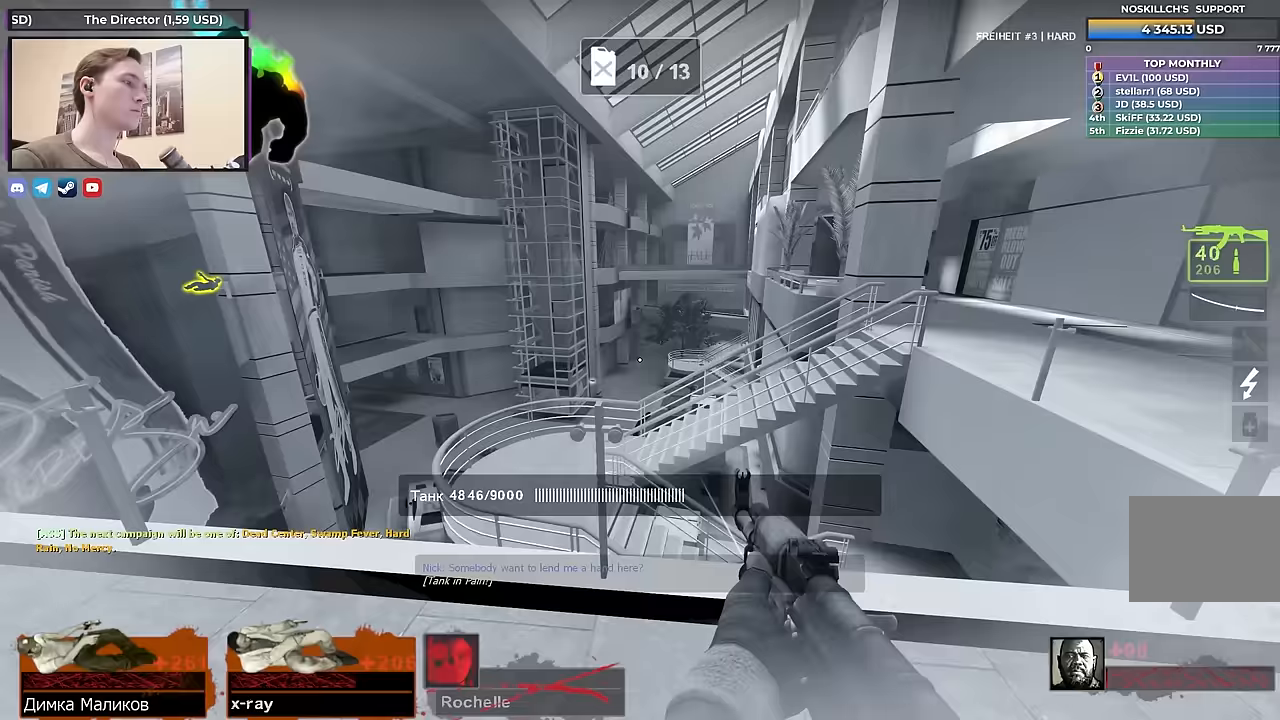
{"keys": ["a", "s"], "events": [[33, "w", "up"], [467, "s", "down"]]}
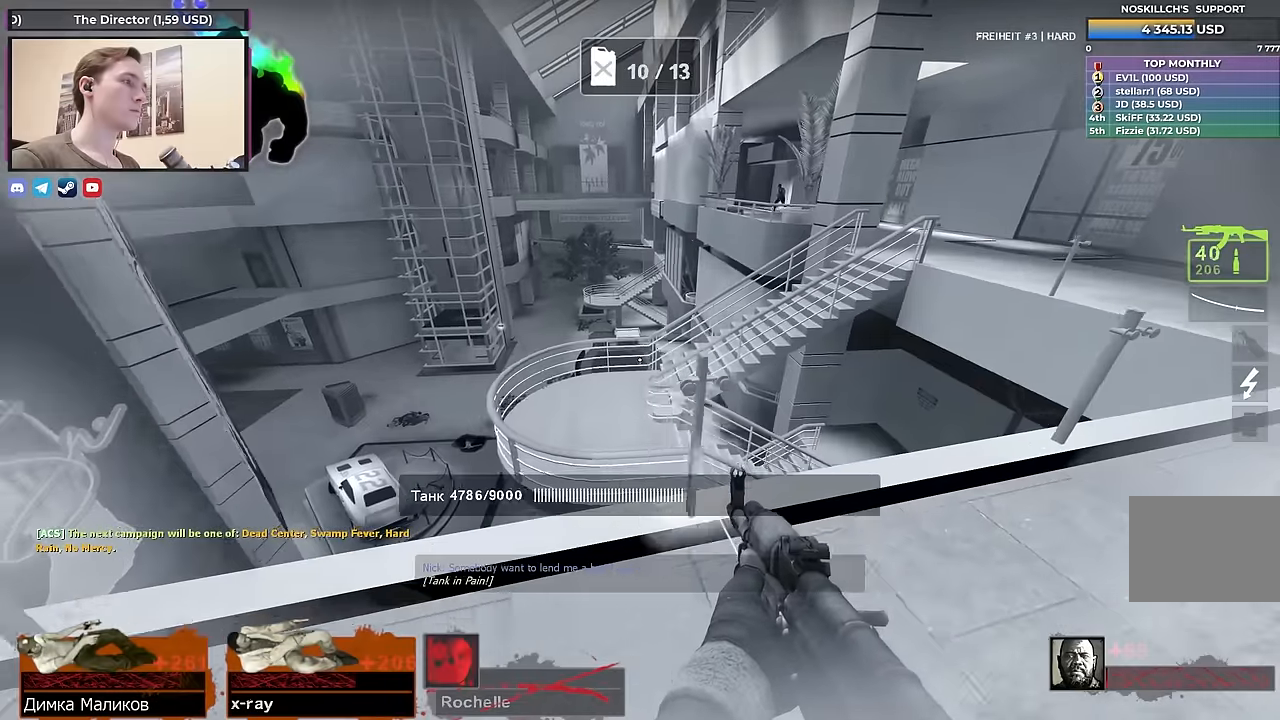
{"keys": ["a"], "events": [[17, "s", "up"], [283, "s", "down"], [367, "s", "up"]]}
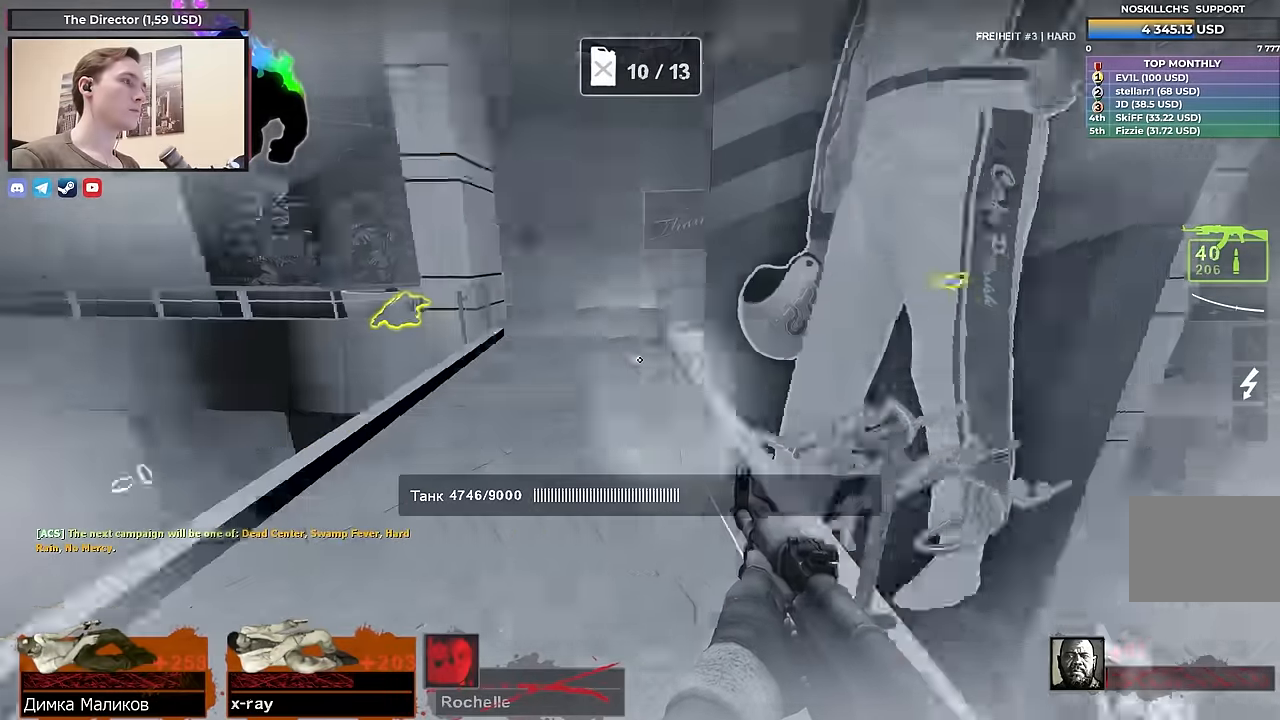
{"keys": ["a", "w"], "events": [[50, "a", "up"], [50, "w", "down"], [433, "a", "down"]]}
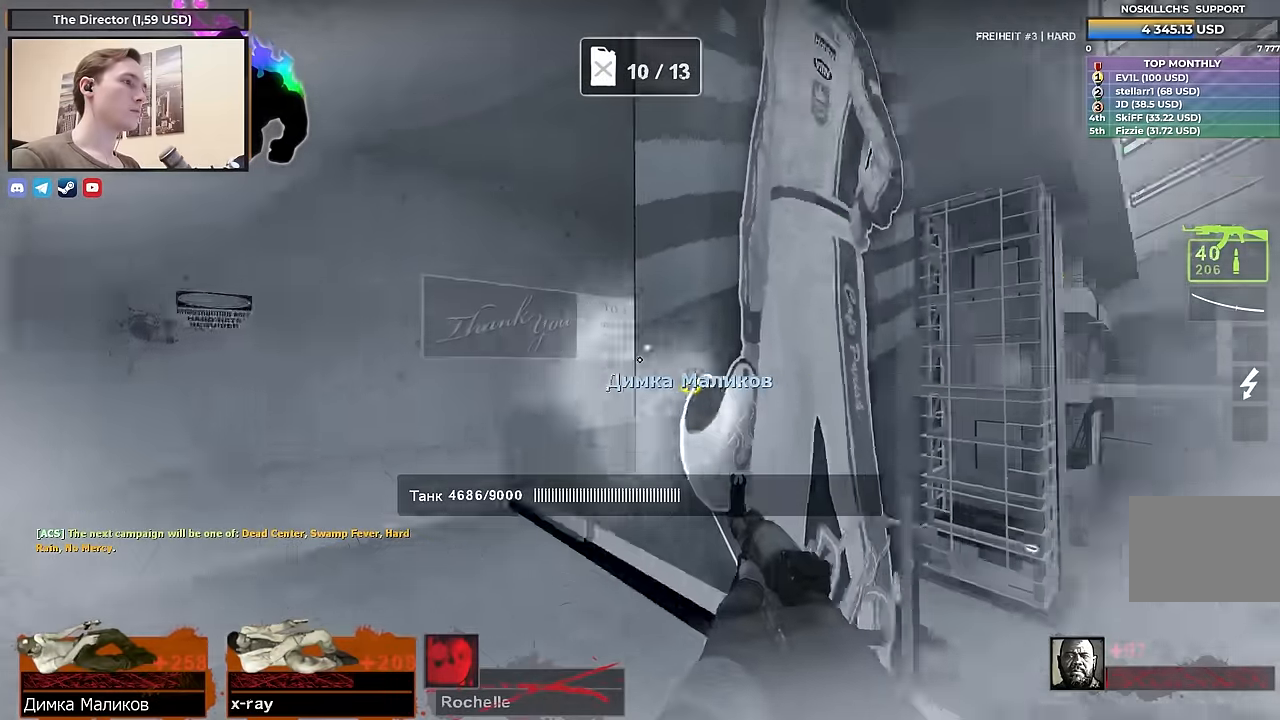
{"keys": ["w"], "events": [[450, "a", "up"]]}
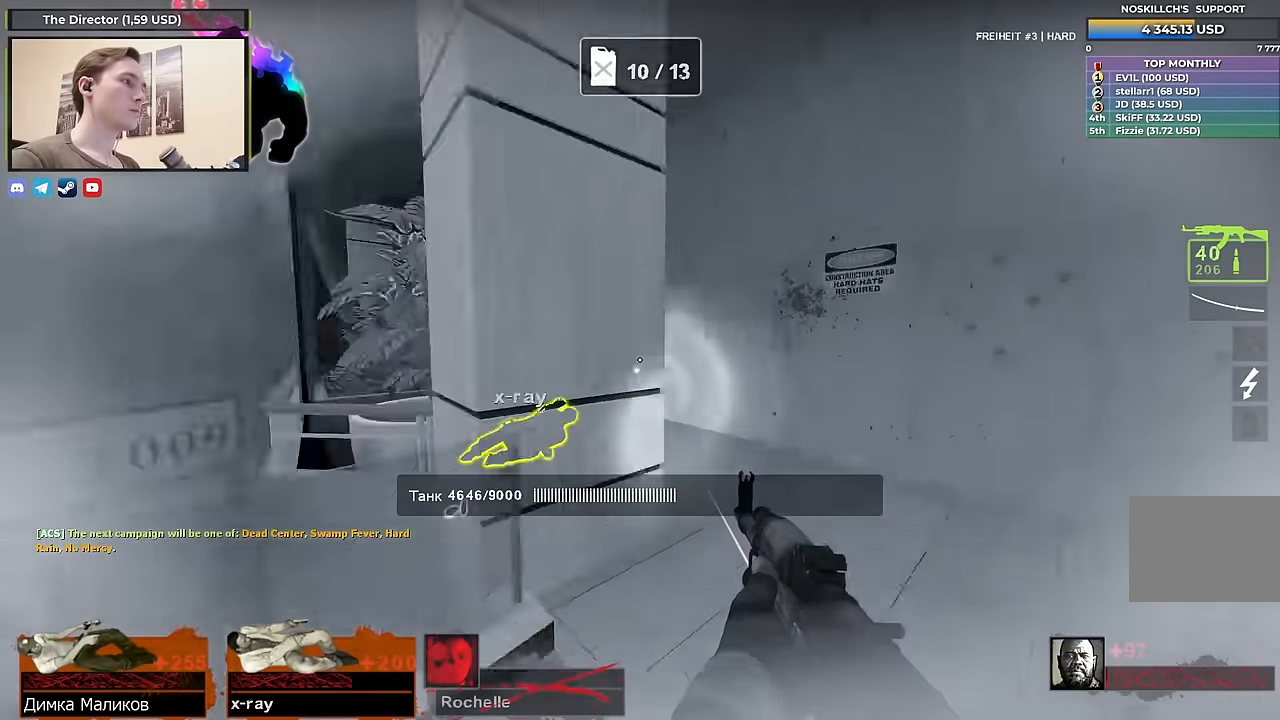
{"keys": ["a", "w"], "events": [[150, "d", "down"], [183, "d", "up"], [383, "a", "down"]]}
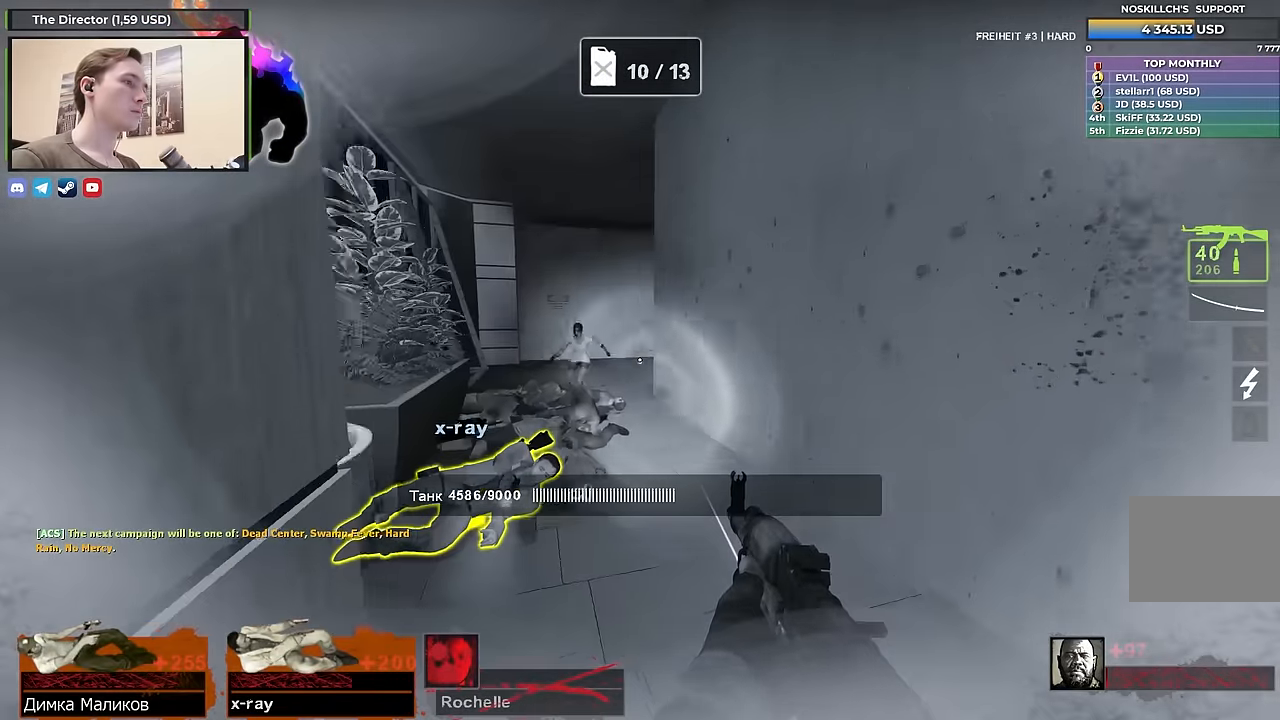
{"keys": [], "events": [[50, "e", "down"], [150, "a", "up"], [150, "w", "up"], [350, "e", "up"]]}
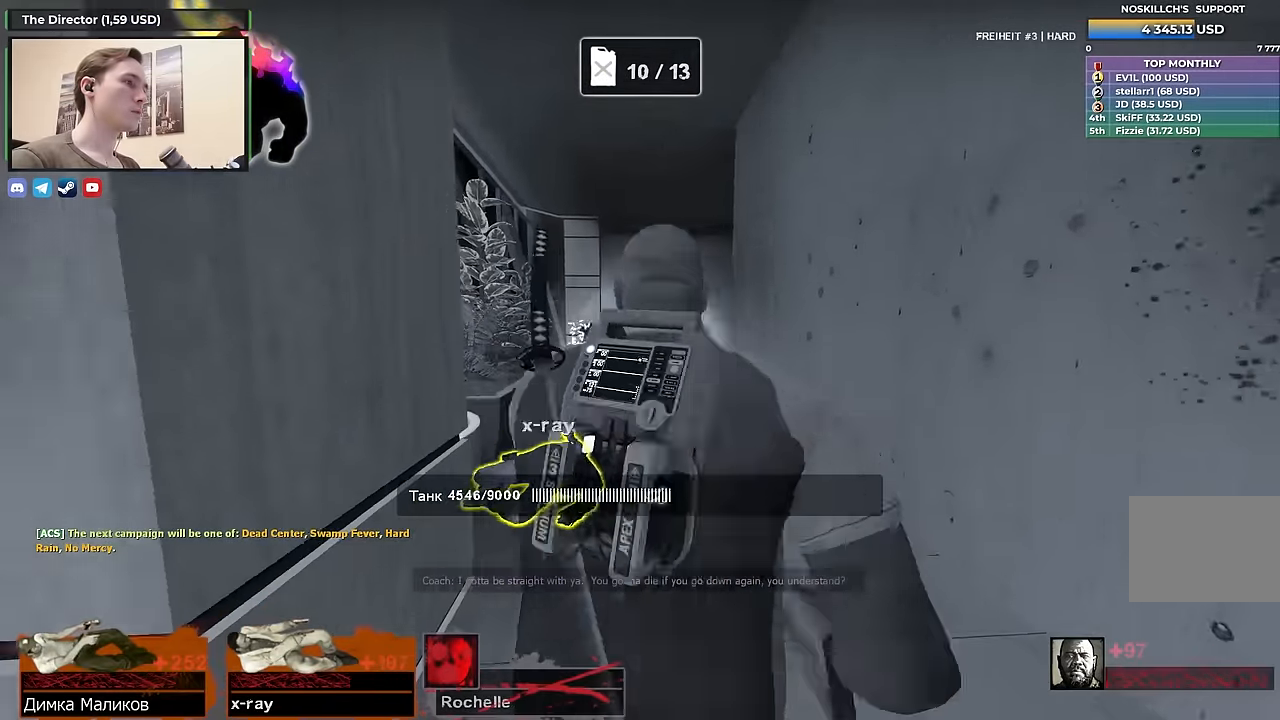
{"keys": ["e"], "events": [[350, "w", "down"], [400, "e", "down"], [500, "w", "up"]]}
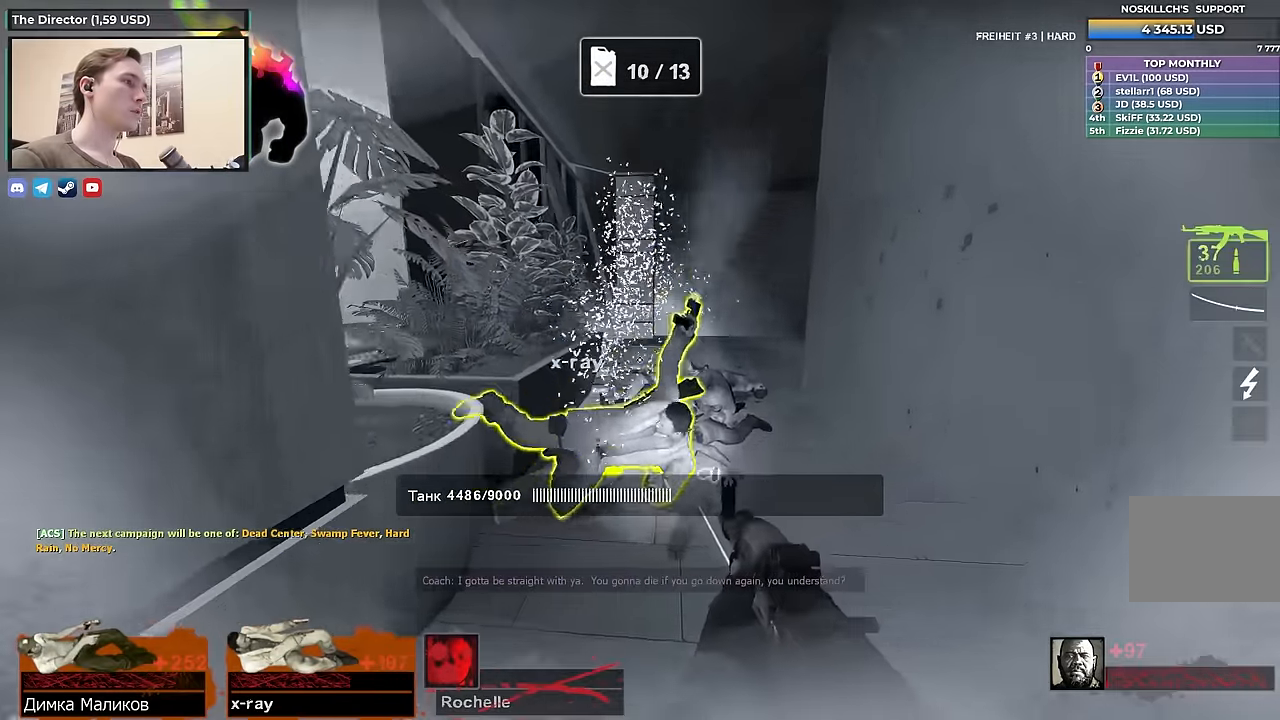
{"keys": ["e"], "events": []}
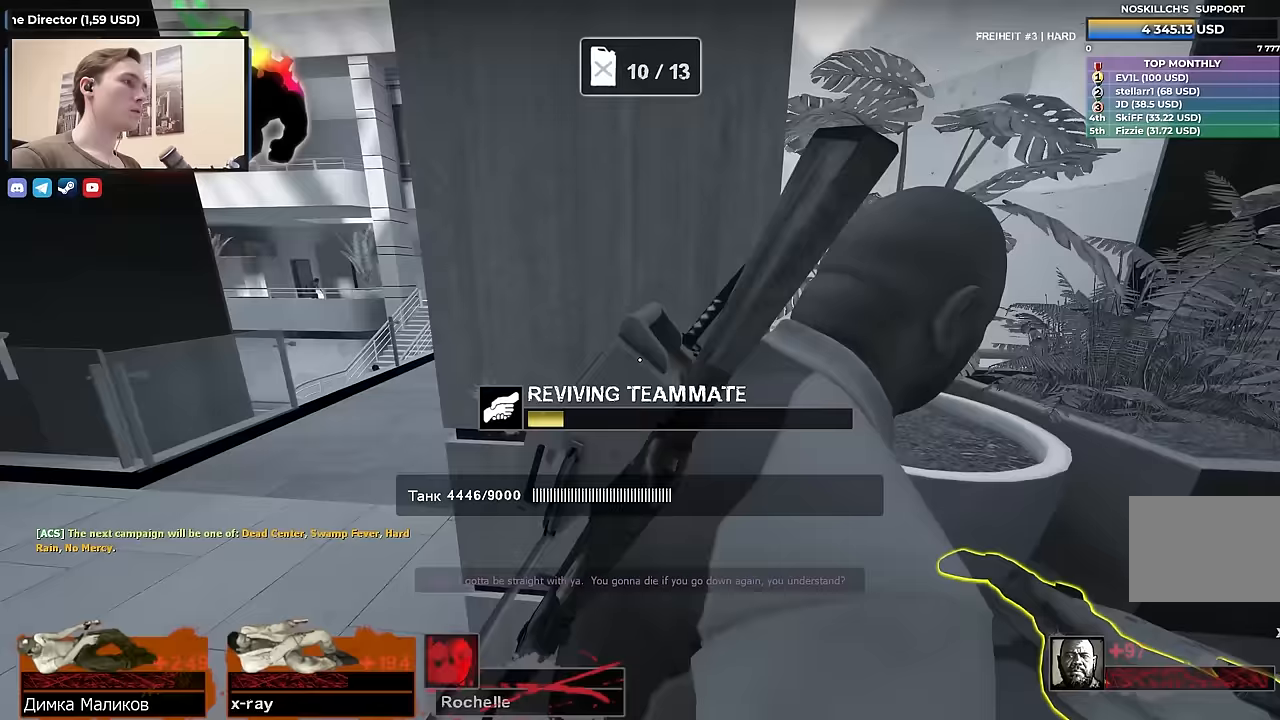
{"keys": ["e"], "events": []}
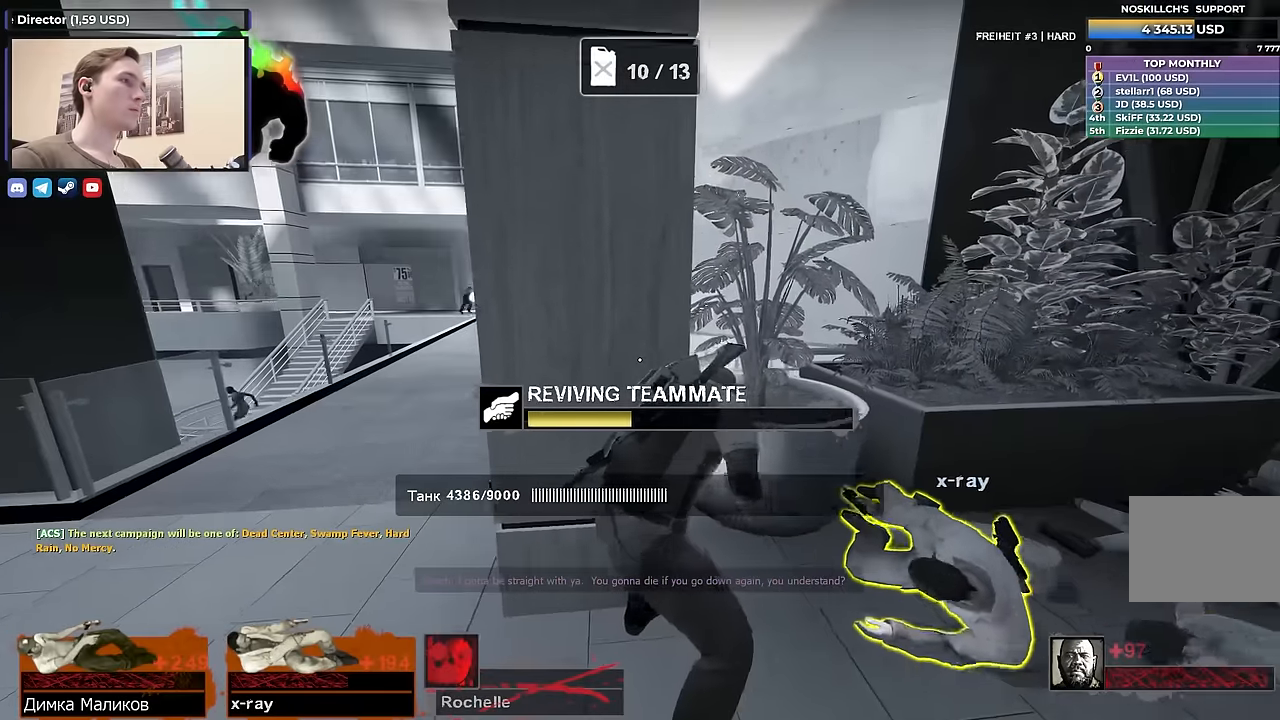
{"keys": ["e"], "events": []}
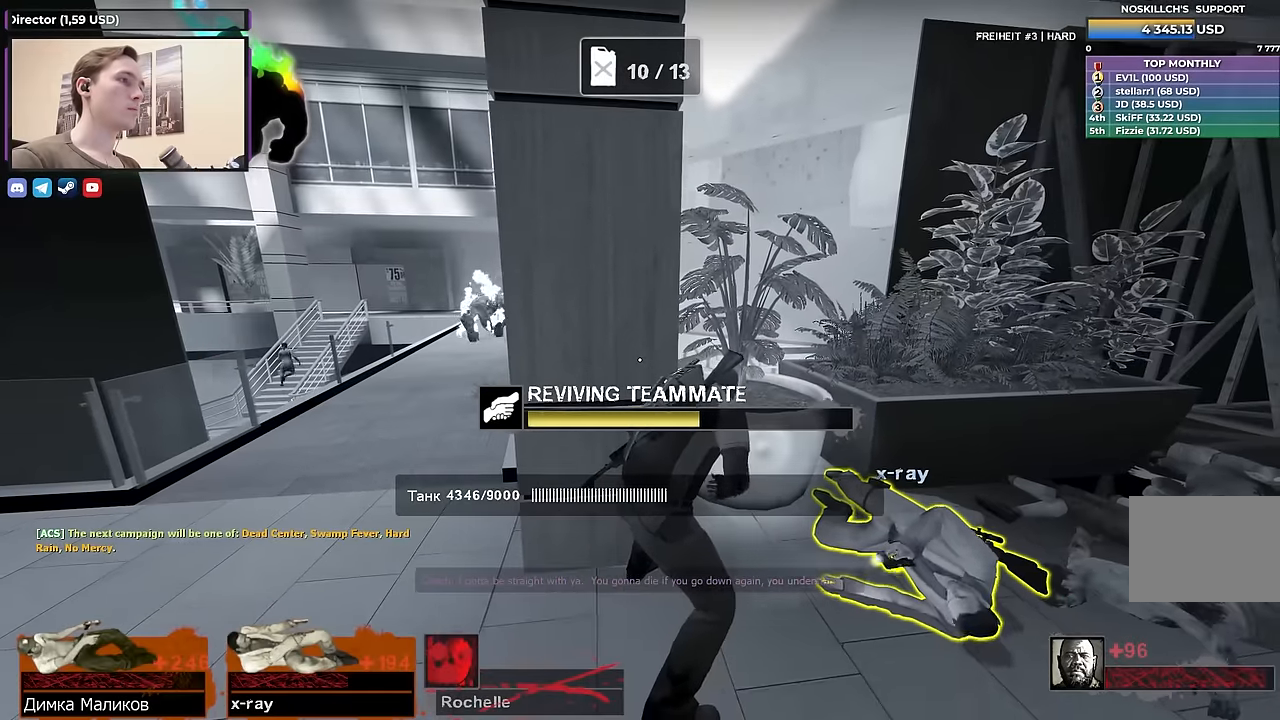
{"keys": ["e"], "events": []}
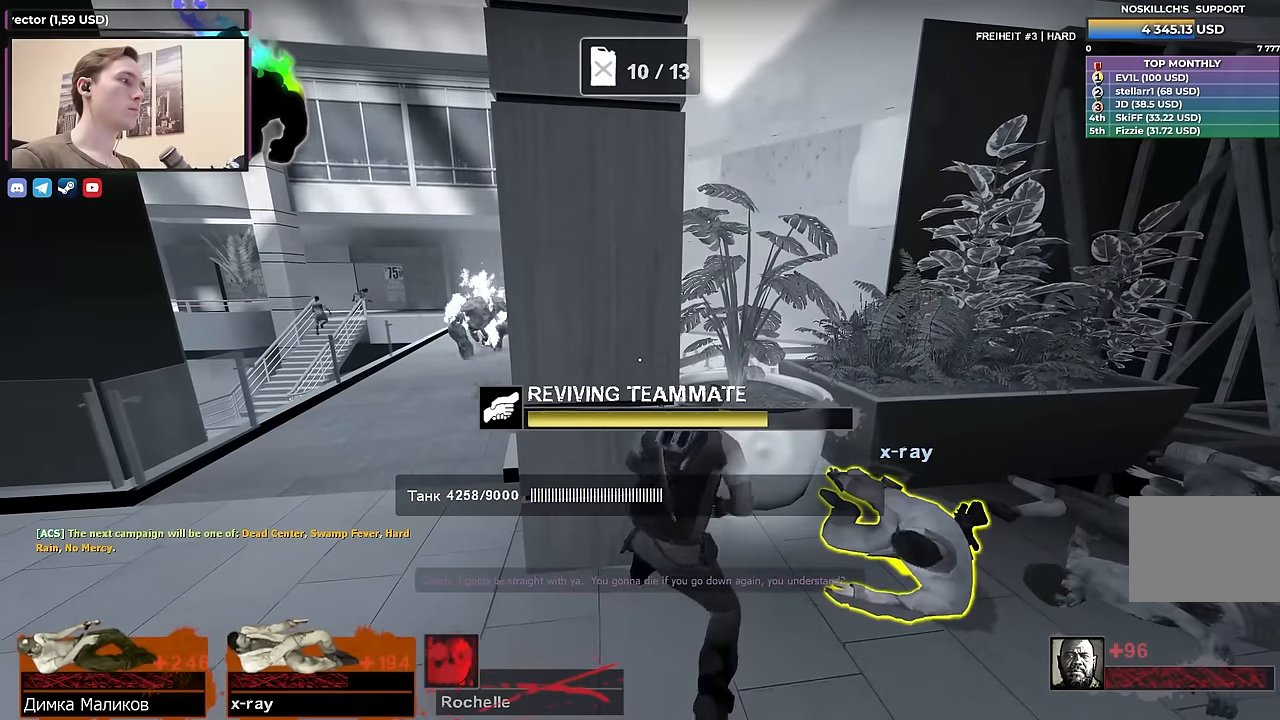
{"keys": ["e", "s"], "events": [[300, "s", "down"]]}
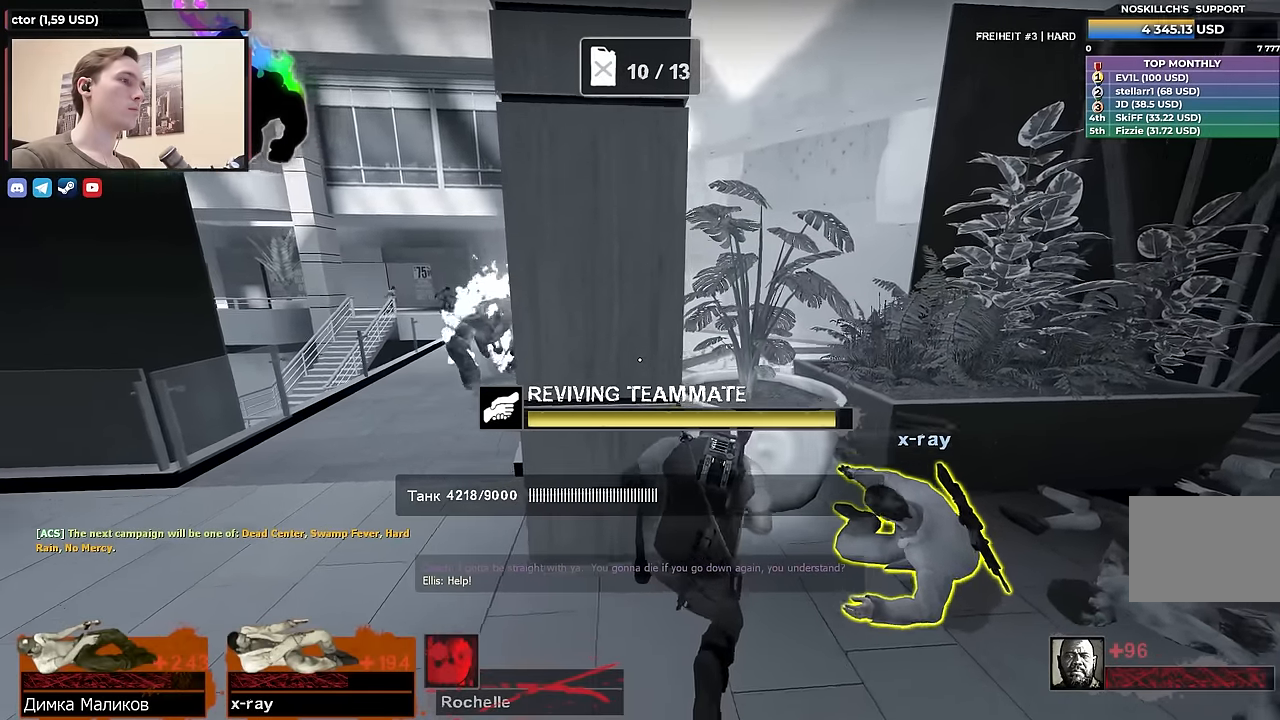
{"keys": ["w"], "events": [[167, "s", "up"], [317, "w", "down"], [500, "e", "up"]]}
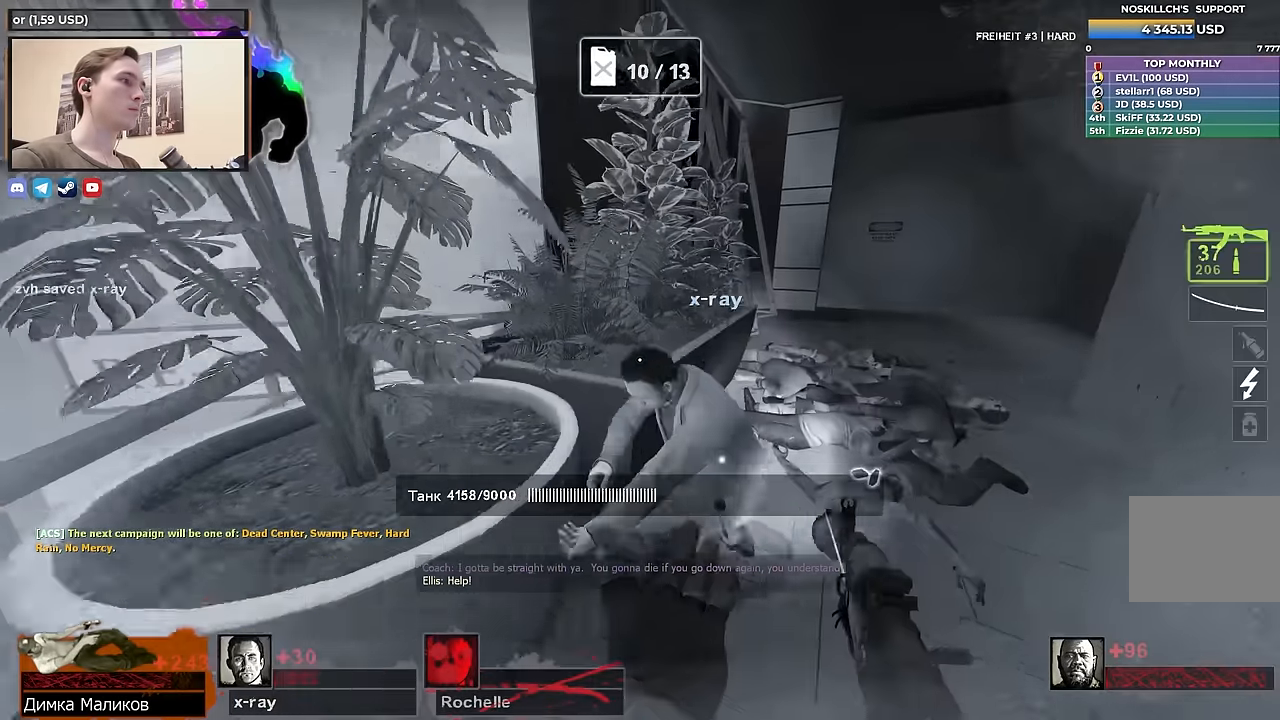
{"keys": ["d", "w"], "events": [[50, "a", "down"], [50, "space", "down"], [183, "space", "up"], [183, "w", "up"], [233, "w", "down"], [383, "a", "up"], [417, "d", "down"]]}
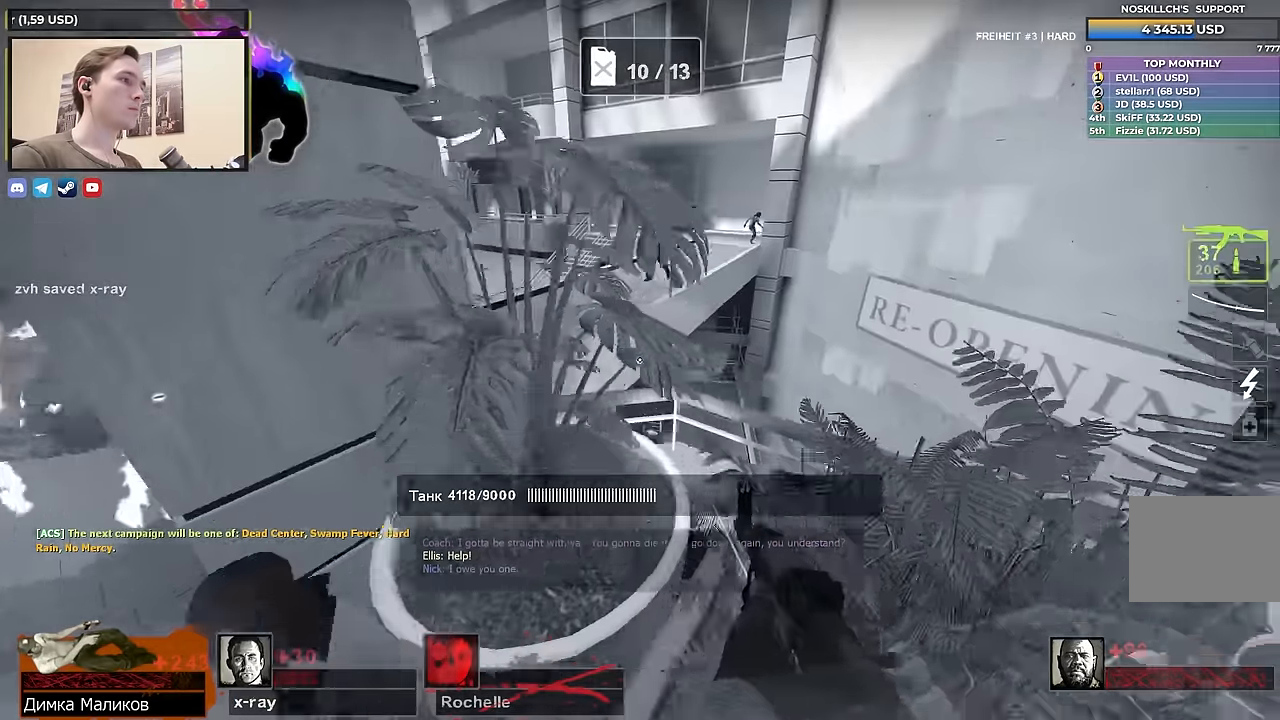
{"keys": ["w"], "events": [[67, "d", "up"], [150, "a", "down"], [250, "a", "up"]]}
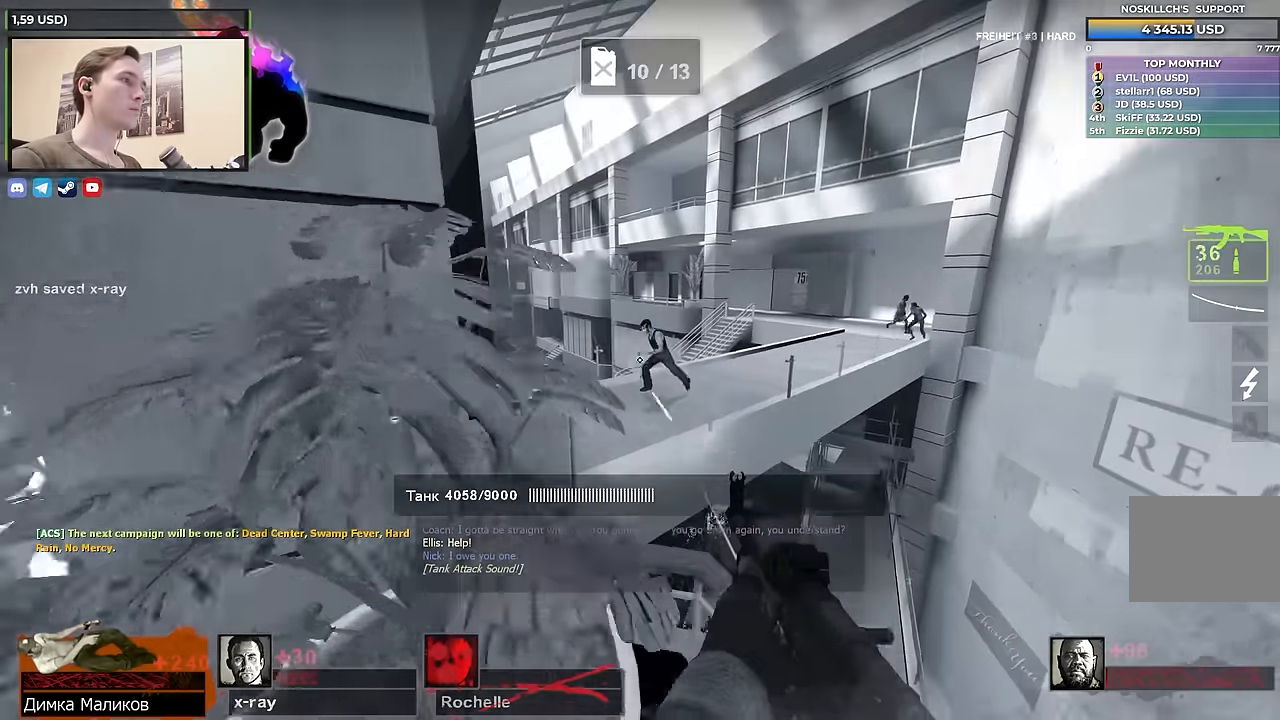
{"keys": ["a"], "events": [[350, "a", "down"], [350, "space", "down"], [400, "space", "up"], [450, "w", "up"]]}
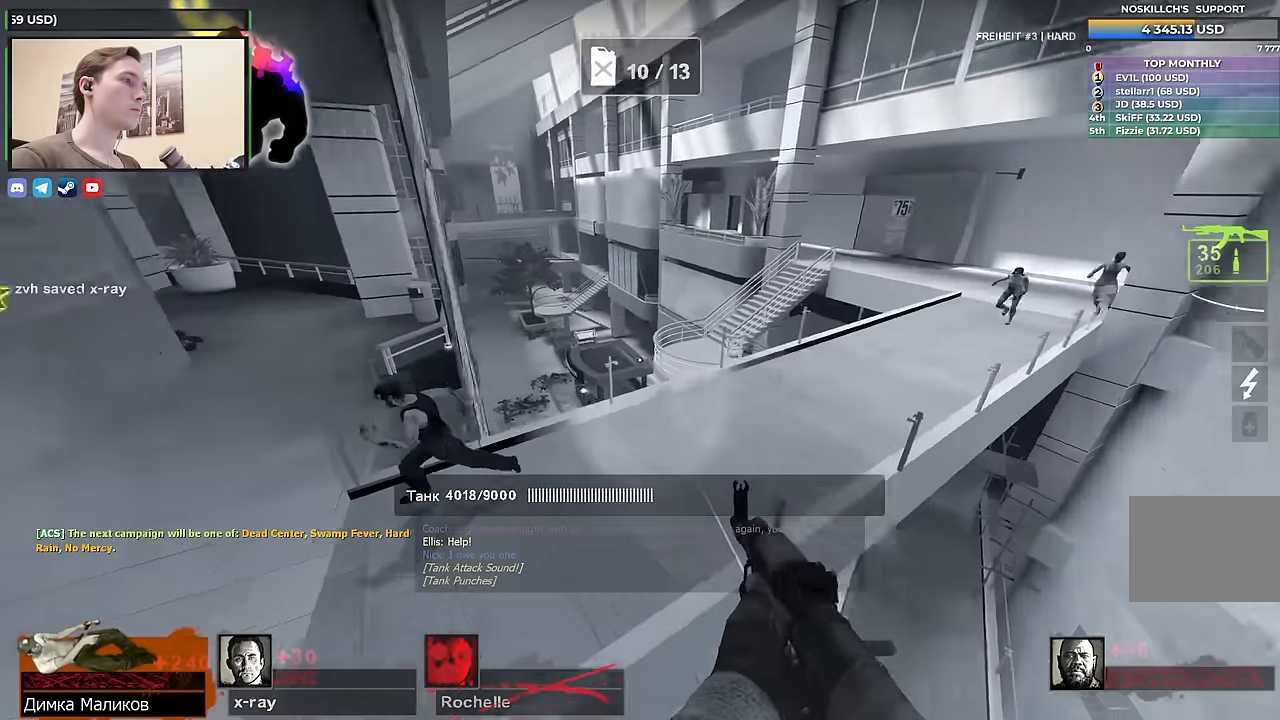
{"keys": ["d", "w"], "events": [[100, "a", "up"], [133, "d", "down"], [467, "w", "down"]]}
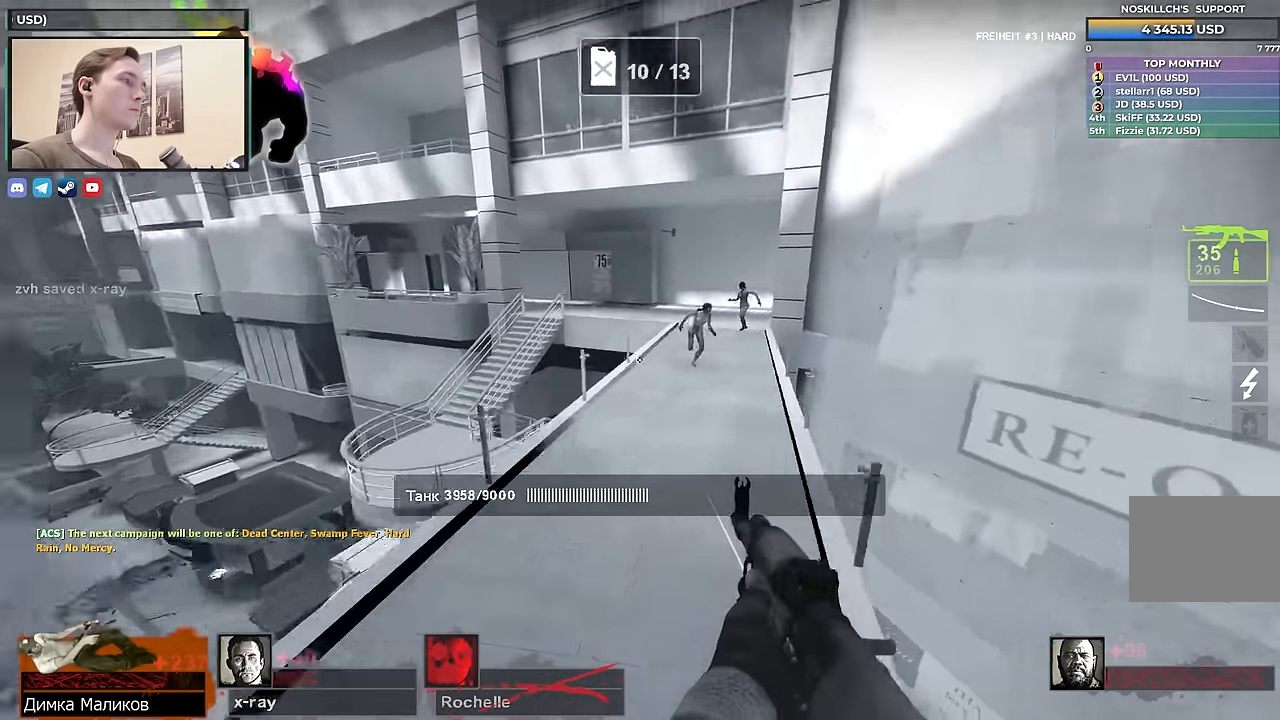
{"keys": ["w"], "events": [[17, "d", "up"]]}
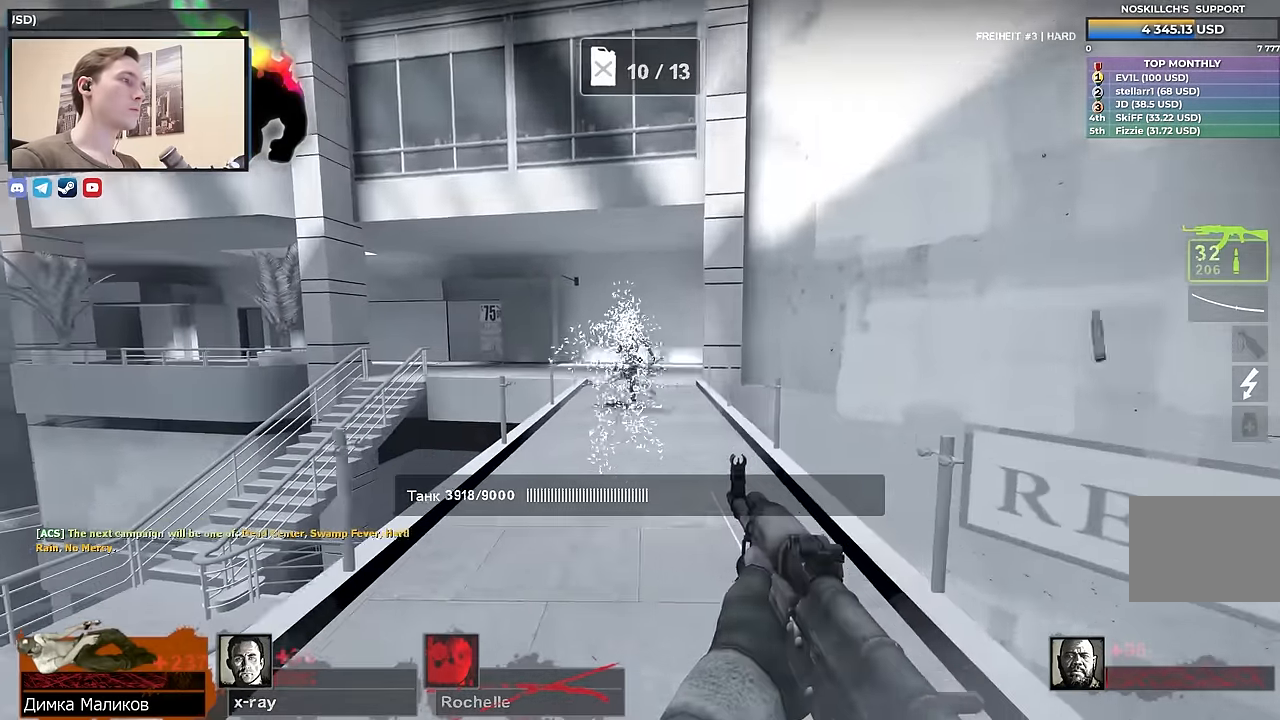
{"keys": ["d"], "events": [[317, "d", "down"], [450, "w", "up"]]}
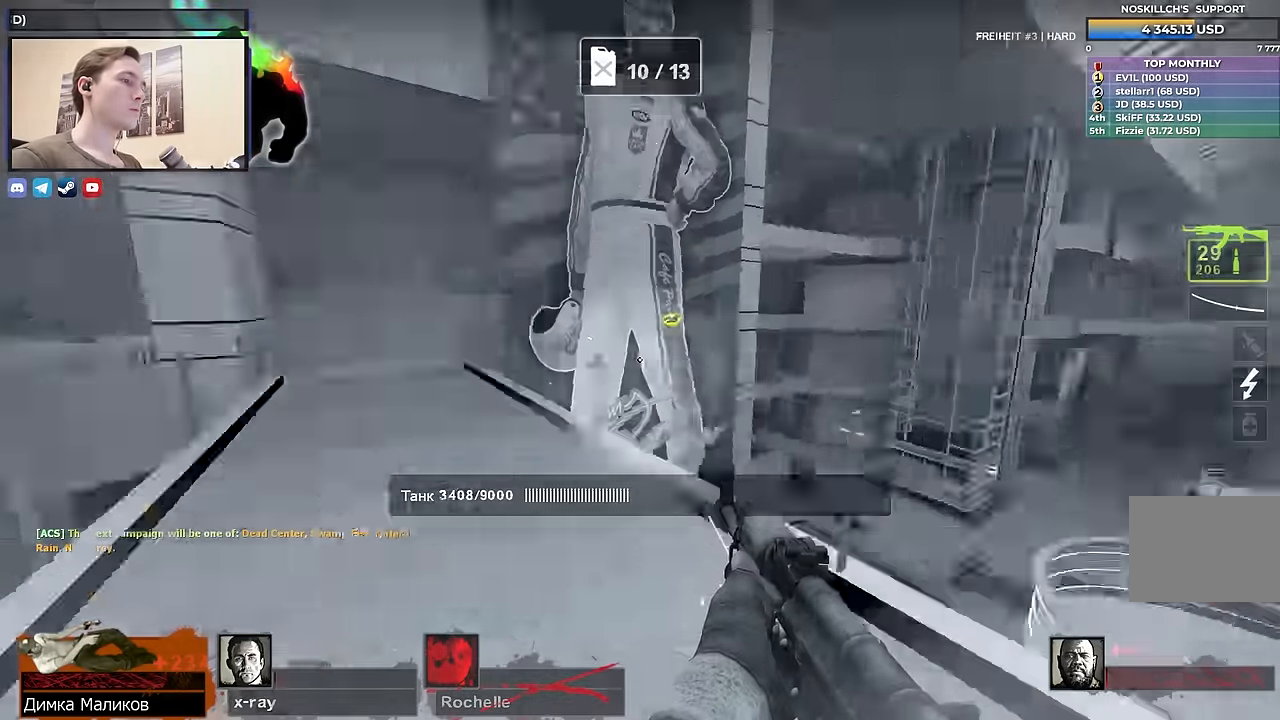
{"keys": ["d", "s"], "events": [[50, "s", "down"], [100, "d", "up"], [317, "d", "down"]]}
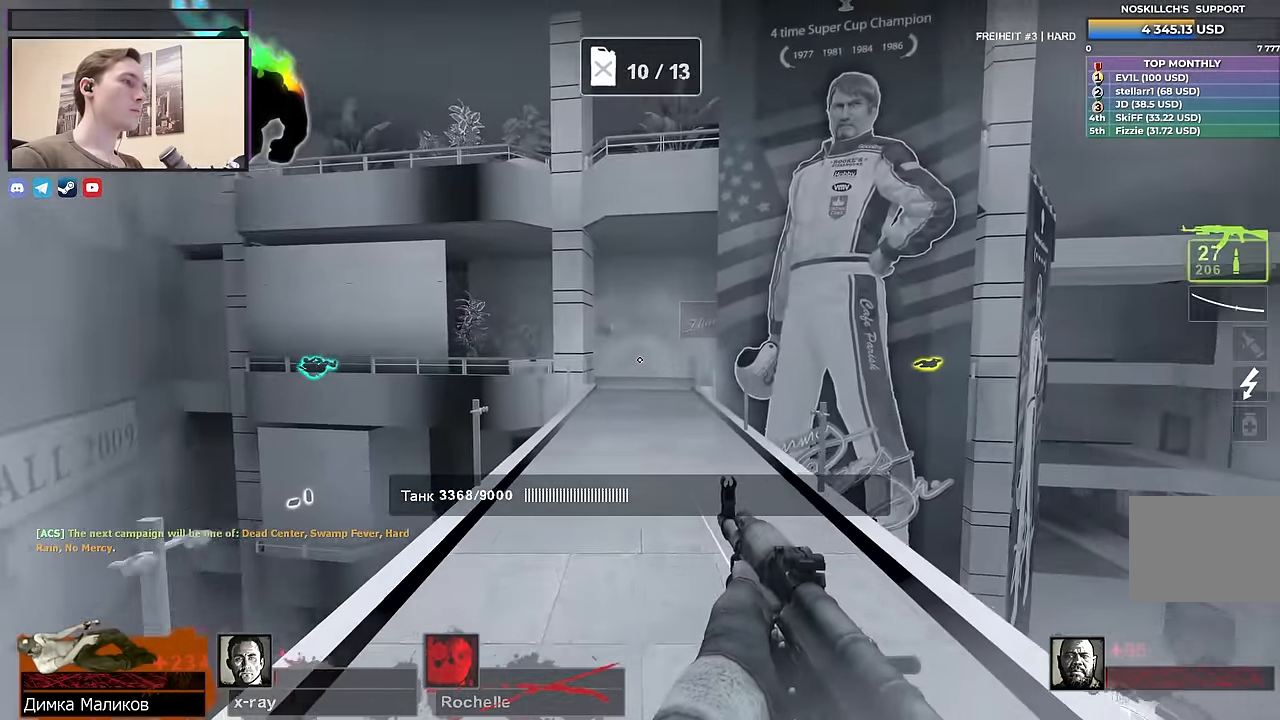
{"keys": ["d", "w"], "events": [[17, "d", "up"], [67, "r", "down"], [150, "r", "up"], [150, "s", "up"], [200, "d", "down"], [250, "w", "down"]]}
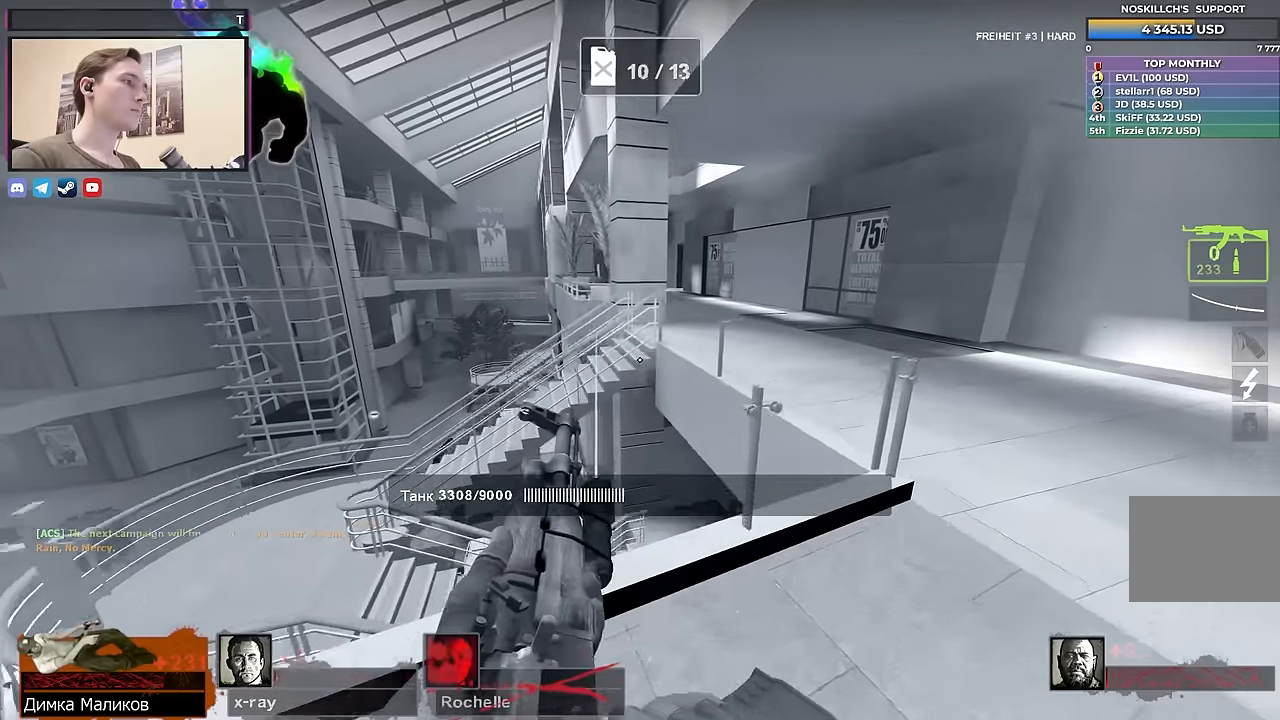
{"keys": ["d", "w"], "events": [[33, "w", "up"], [266, "w", "down"]]}
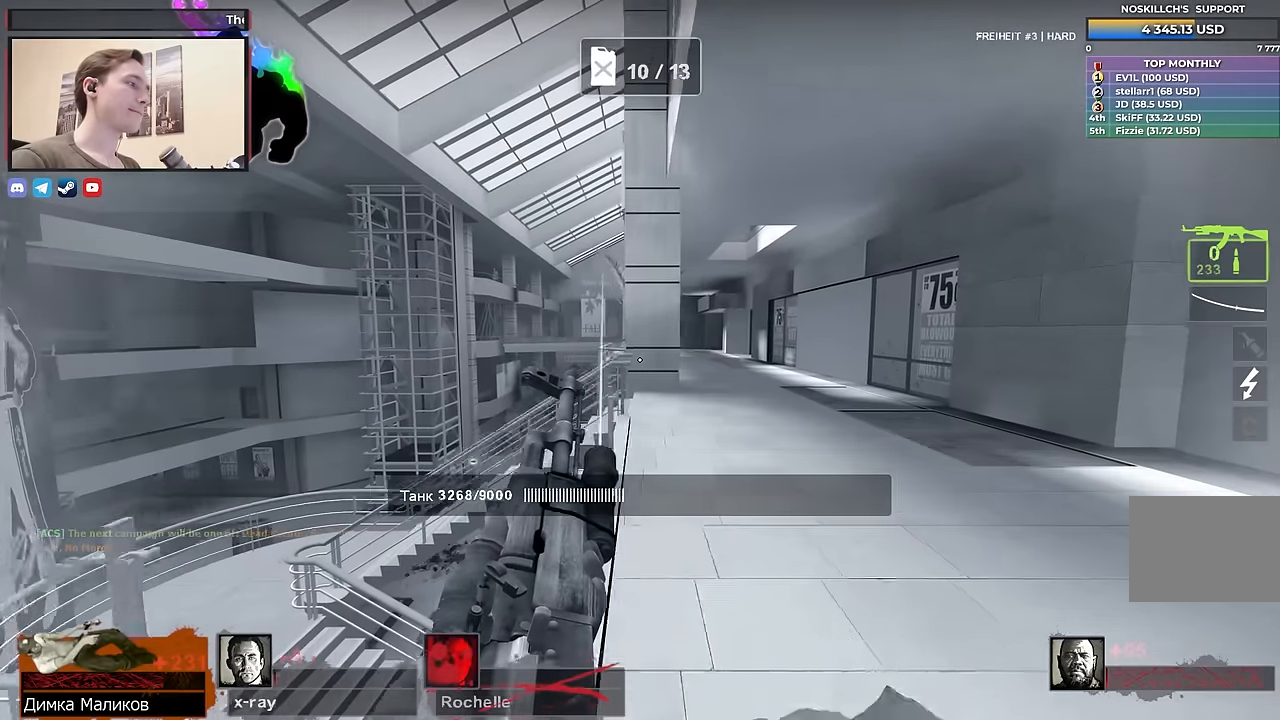
{"keys": ["d", "w"], "events": [[50, "d", "up"], [416, "d", "down"]]}
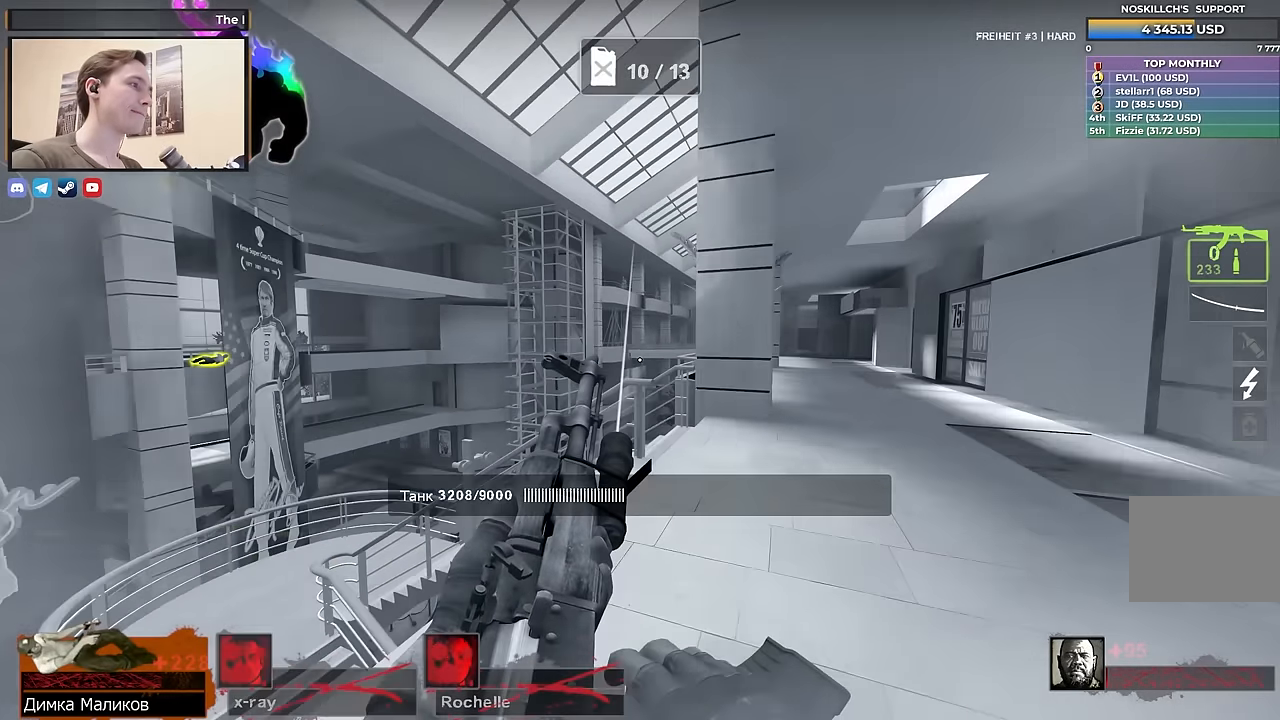
{"keys": ["w"], "events": [[16, "w", "up"], [116, "a", "down"], [116, "d", "up"], [250, "a", "up"], [250, "d", "down"], [350, "a", "down"], [350, "d", "up"], [483, "a", "up"], [483, "w", "down"]]}
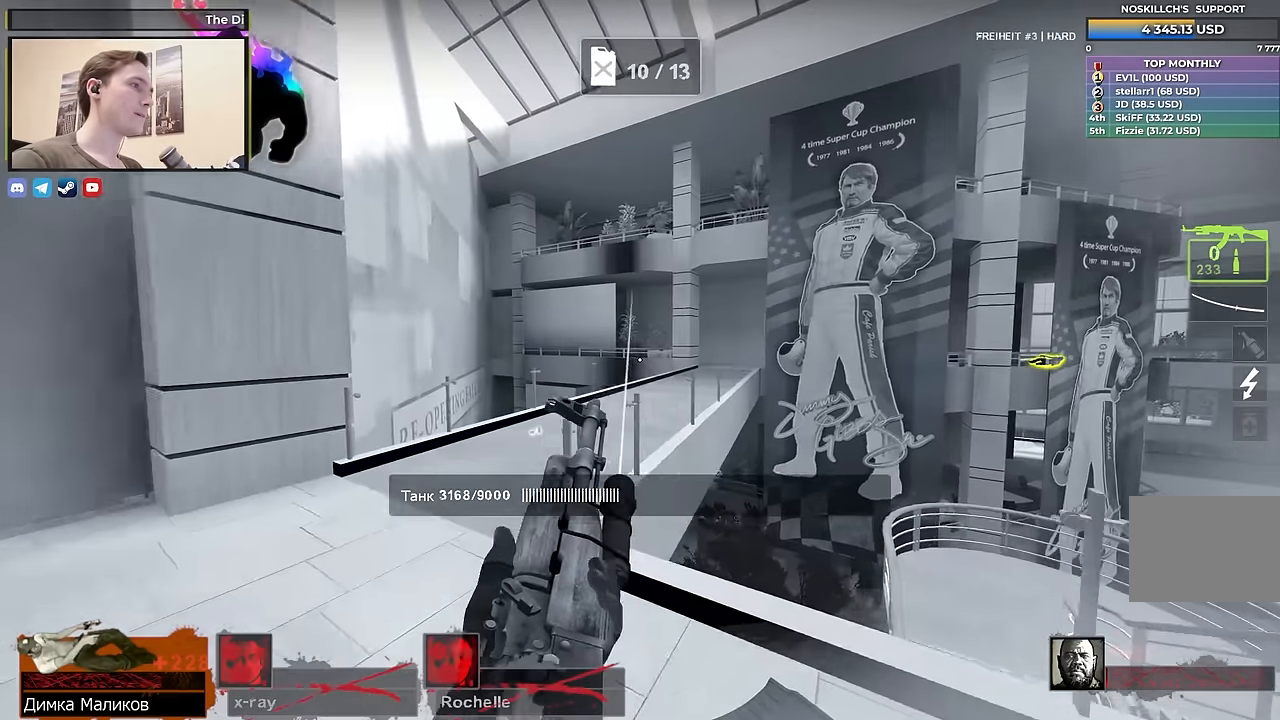
{"keys": ["ctrl"], "events": [[116, "w", "up"], [166, "ctrl", "down"]]}